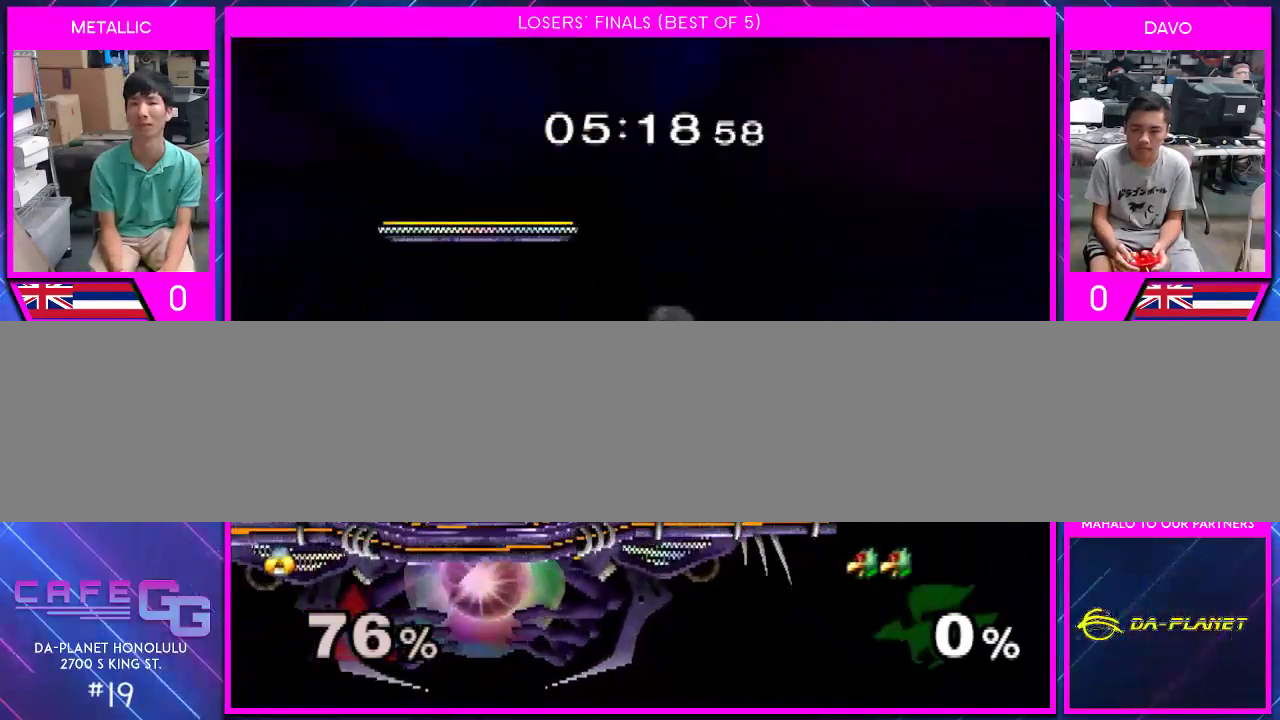
Gameplay with a controller (Nintendo layout); each line is a JSON object with the inputs held at the frame after it. "events" lists button and stick changes between this image and that frame as [ms after this image, input, new state], when the widget could be followed in between. Not read: L2 L3 R2 R3 SELECT Z.
{"buttons": [], "left_stick": "center", "right_stick": "center", "events": [[33, "left_stick", "center"], [150, "left_stick", "left"], [283, "Y", "down"], [333, "Y", "up"], [333, "left_stick", "down"], [467, "left_stick", "center"]]}
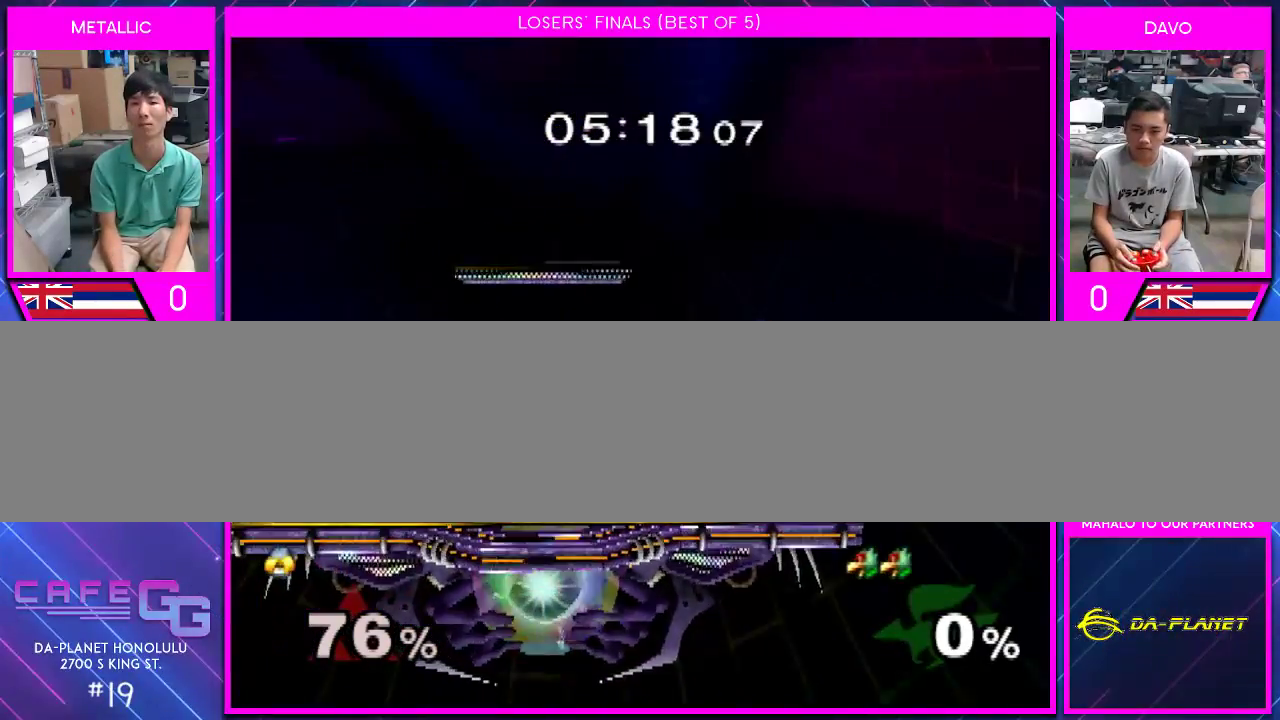
{"buttons": ["A"], "left_stick": "center", "right_stick": "center", "events": [[33, "left_stick", "left"], [83, "Y", "down"], [83, "left_stick", "right"], [117, "Y", "up"], [183, "left_stick", "center"], [367, "A", "down"]]}
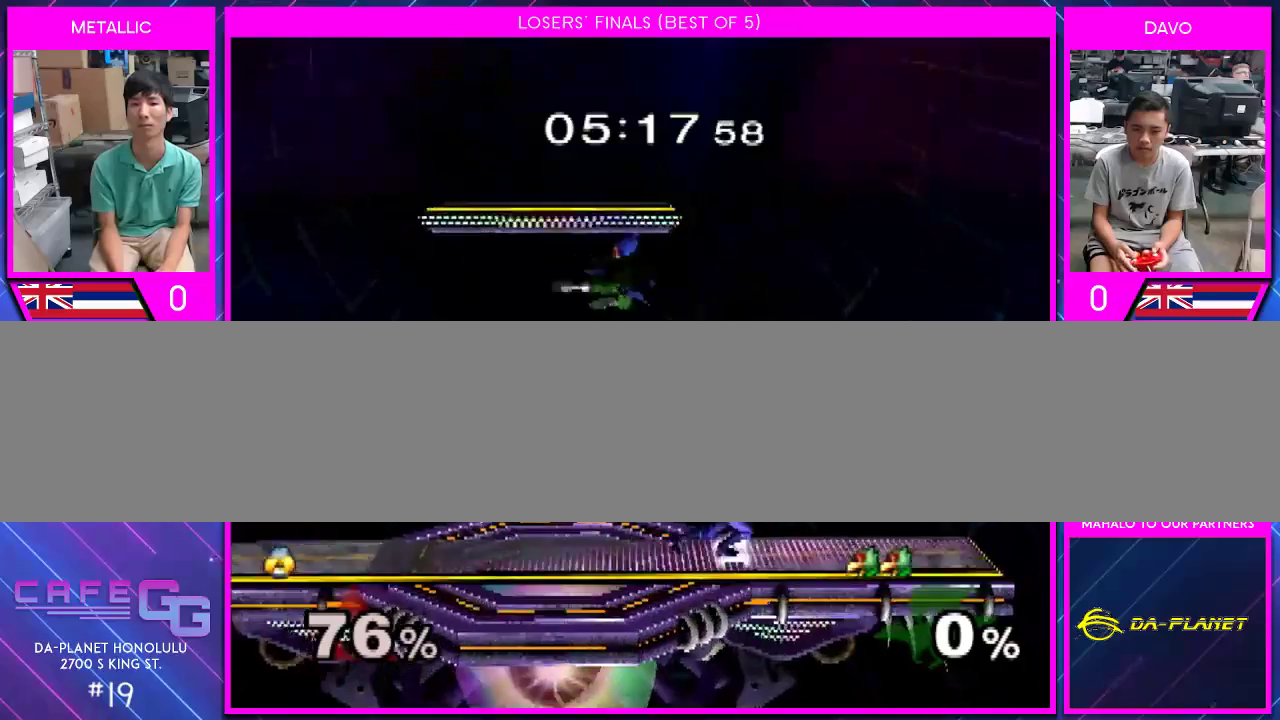
{"buttons": [], "left_stick": "center", "right_stick": "center", "events": [[50, "A", "up"], [183, "left_stick", "left"], [283, "left_stick", "center"]]}
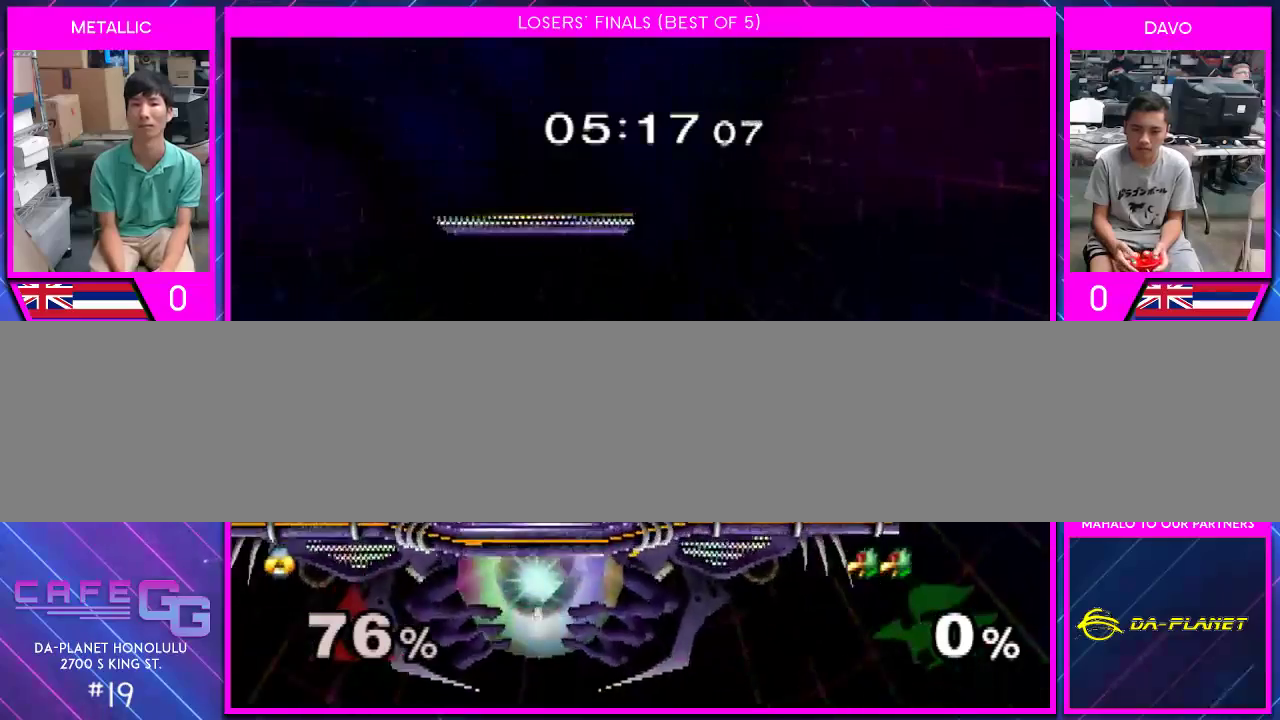
{"buttons": [], "left_stick": "center", "right_stick": "center", "events": [[50, "Y", "down"], [217, "Y", "up"], [283, "left_stick", "down-left"], [433, "left_stick", "center"]]}
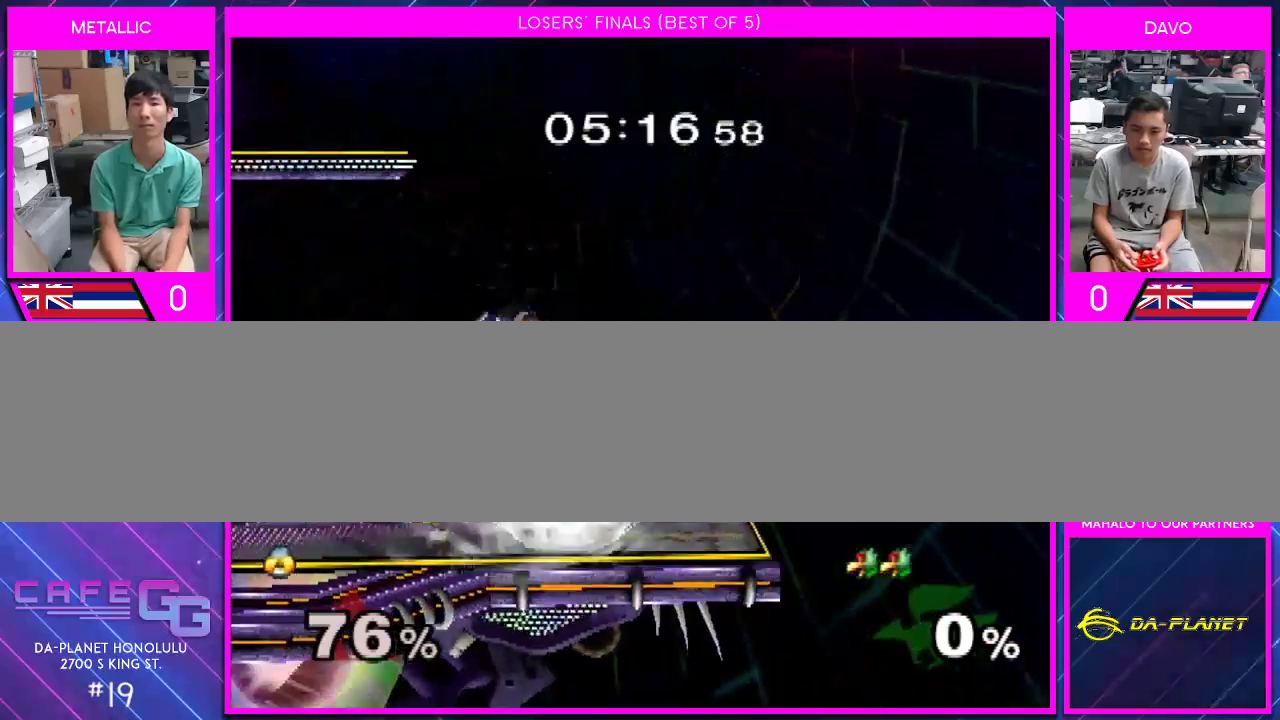
{"buttons": [], "left_stick": "center", "right_stick": "center", "events": [[67, "left_stick", "down"], [150, "left_stick", "down-right"], [317, "left_stick", "down"], [500, "left_stick", "center"]]}
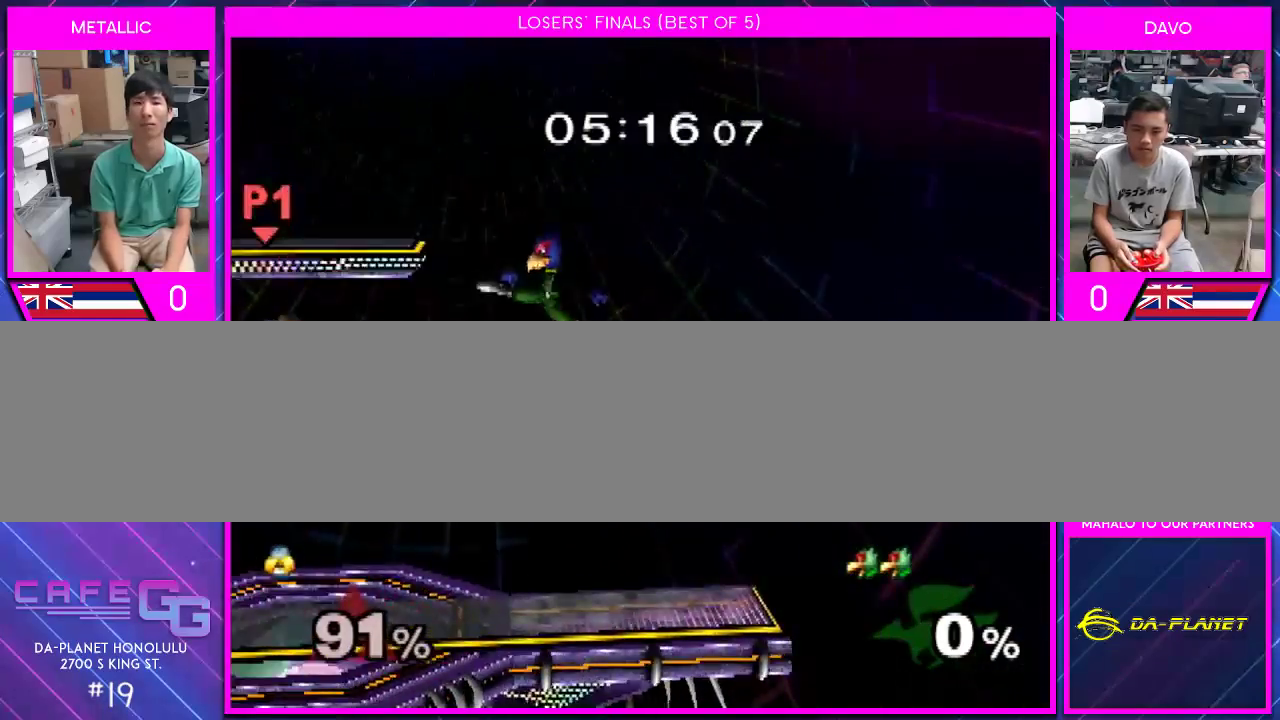
{"buttons": [], "left_stick": "right", "right_stick": "center", "events": [[183, "left_stick", "right"]]}
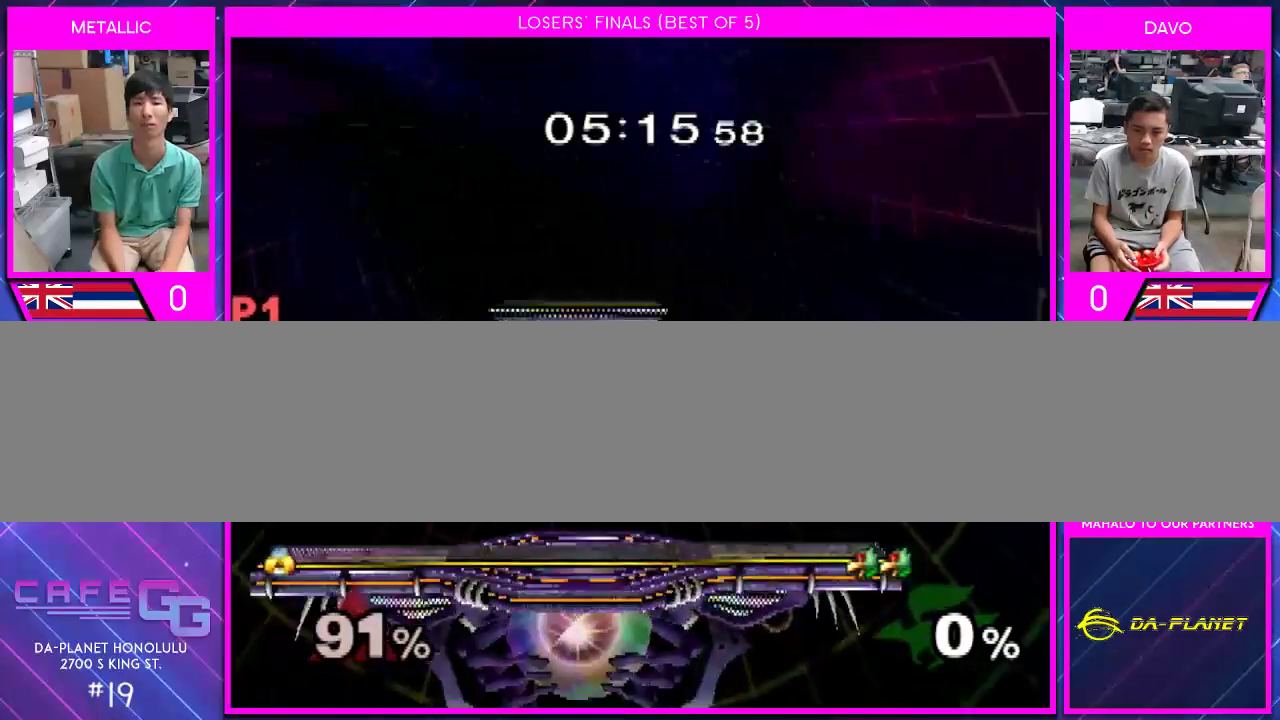
{"buttons": [], "left_stick": "right", "right_stick": "center", "events": [[33, "Y", "down"], [117, "Y", "up"], [183, "Y", "down"], [283, "Y", "up"], [333, "Y", "down"], [500, "Y", "up"]]}
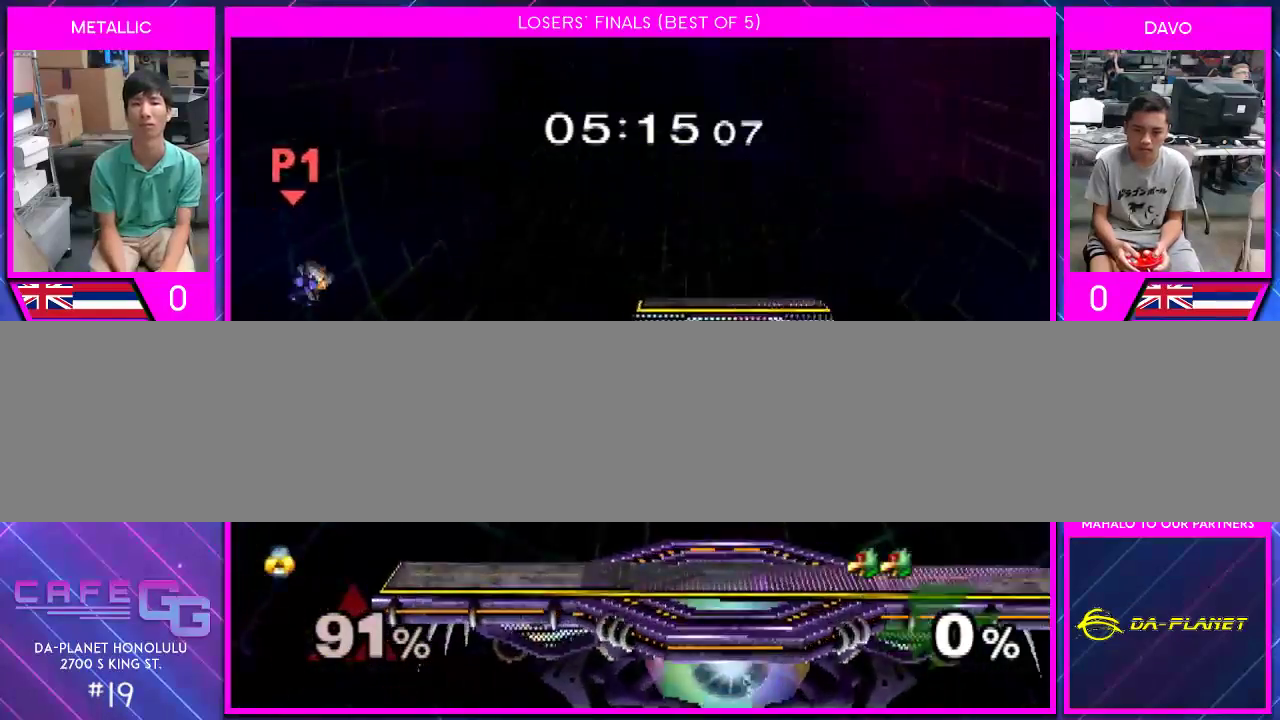
{"buttons": [], "left_stick": "right", "right_stick": "center", "events": [[217, "left_stick", "down-right"], [317, "left_stick", "right"], [350, "right_stick", "up"], [400, "right_stick", "center"]]}
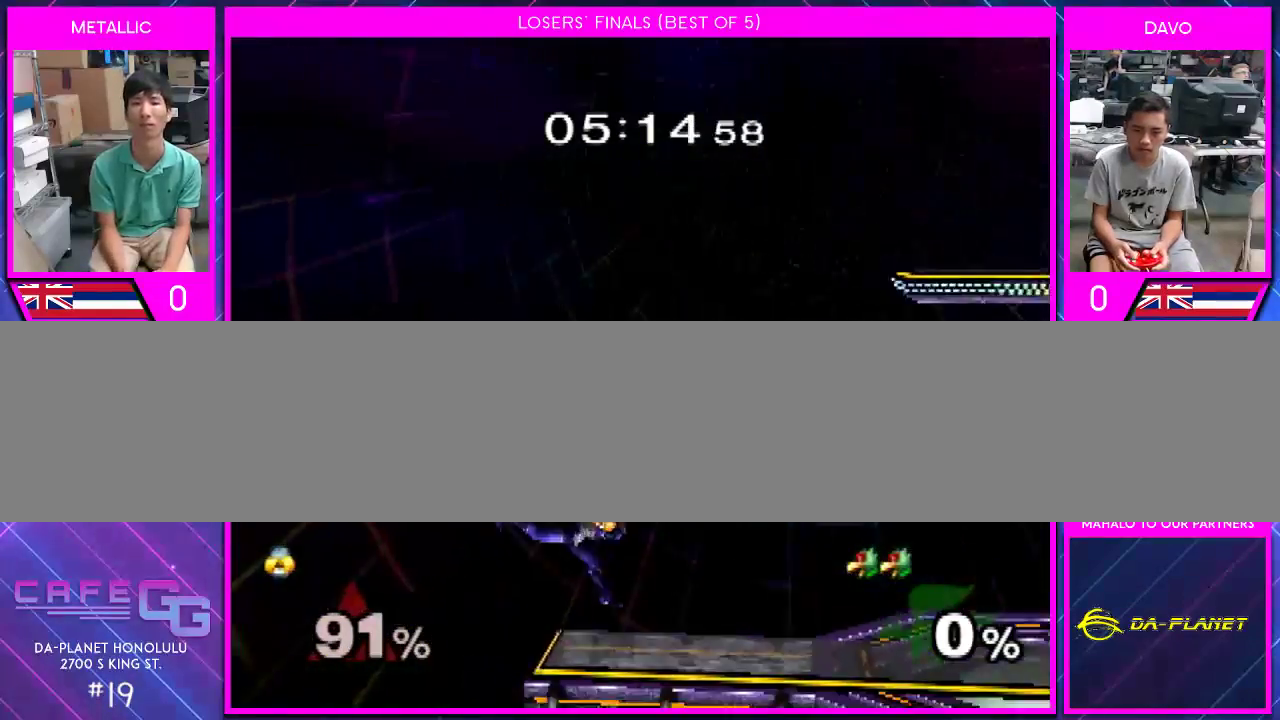
{"buttons": [], "left_stick": "up", "right_stick": "center", "events": [[50, "left_stick", "up"], [250, "A", "down"], [333, "A", "up"], [367, "A", "down"], [467, "A", "up"]]}
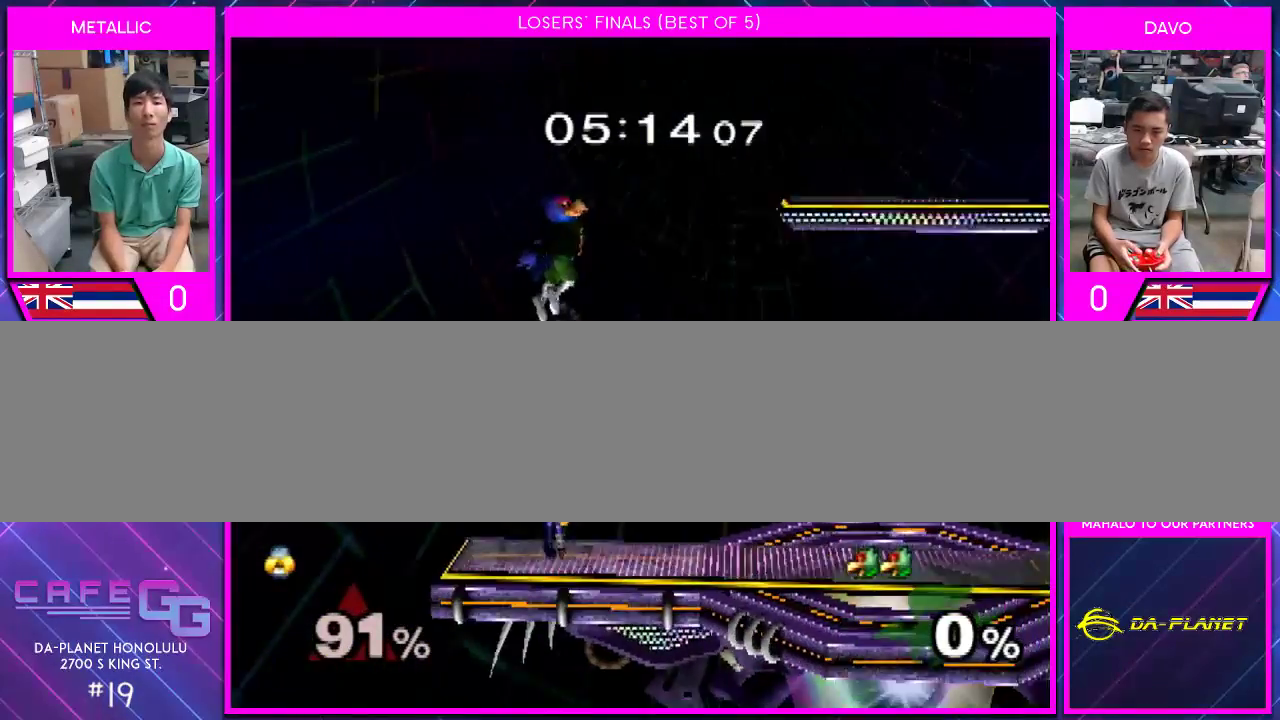
{"buttons": [], "left_stick": "center", "right_stick": "center", "events": [[217, "left_stick", "center"]]}
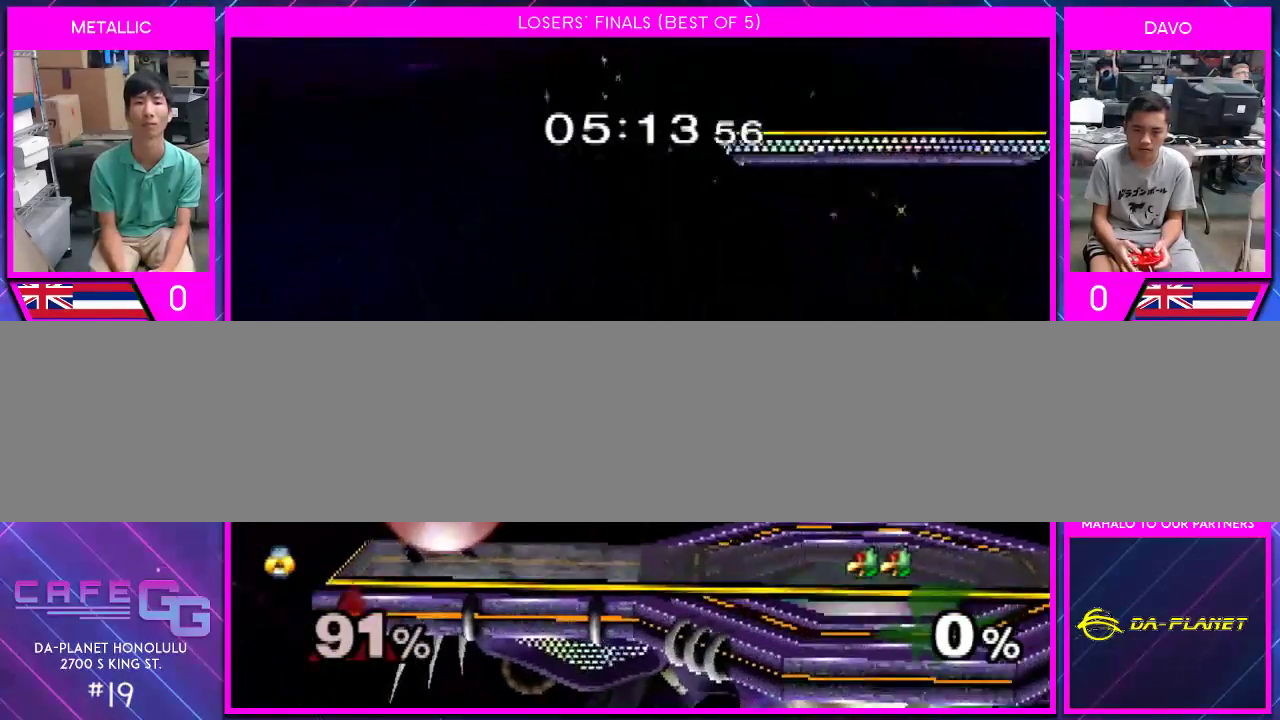
{"buttons": [], "left_stick": "down", "right_stick": "center", "events": [[317, "A", "down"], [367, "A", "up"], [467, "left_stick", "down"]]}
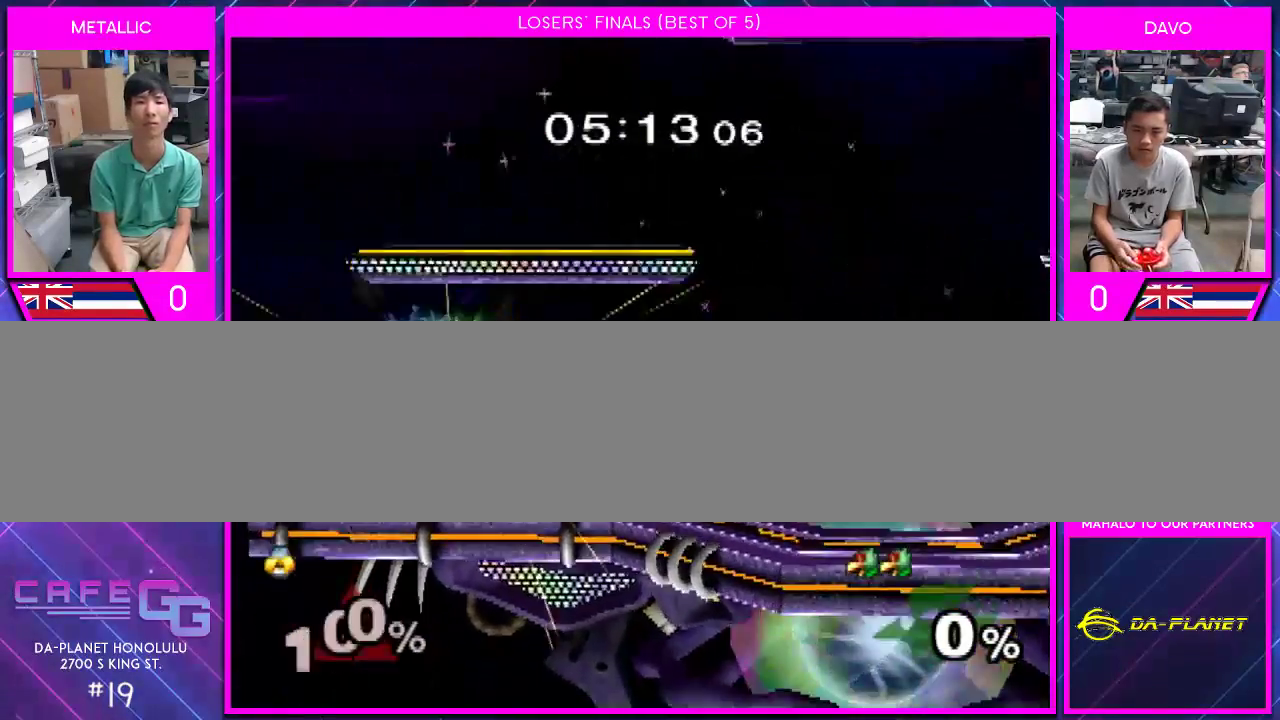
{"buttons": [], "left_stick": "center", "right_stick": "center", "events": [[283, "left_stick", "center"]]}
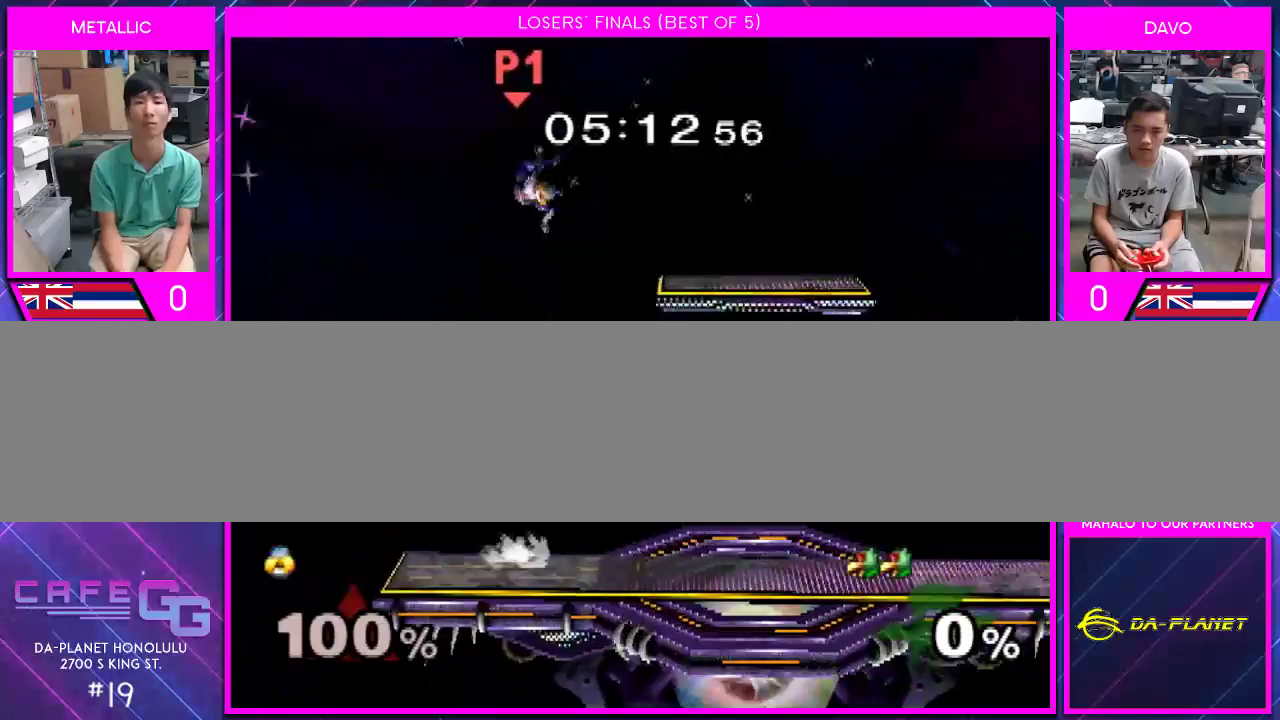
{"buttons": [], "left_stick": "right", "right_stick": "right", "events": [[250, "left_stick", "right"], [283, "right_stick", "right"]]}
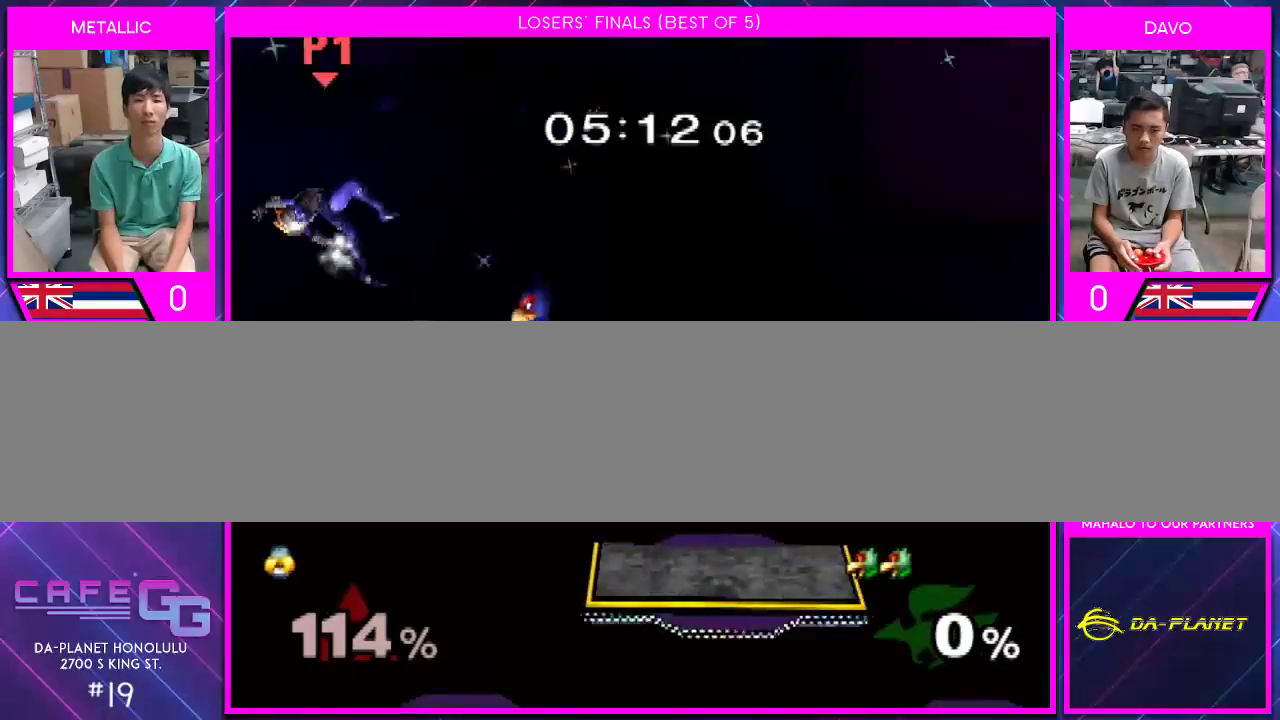
{"buttons": [], "left_stick": "right", "right_stick": "center", "events": [[283, "right_stick", "center"]]}
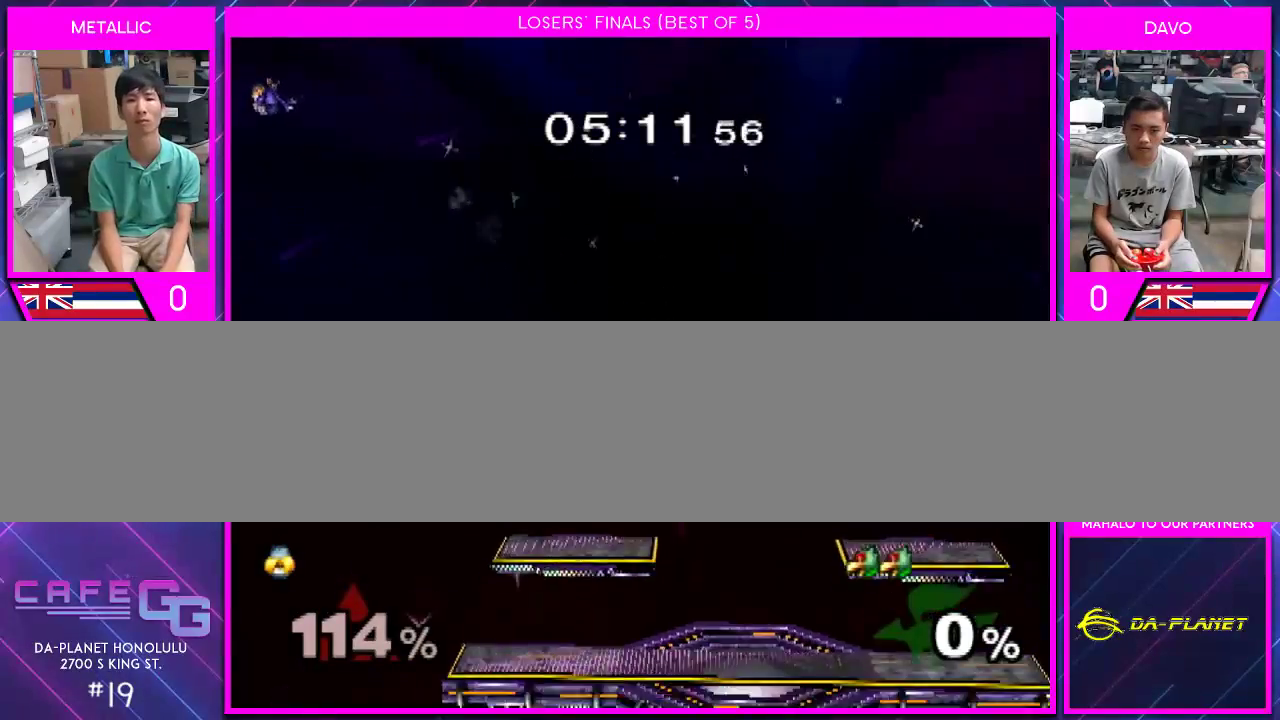
{"buttons": [], "left_stick": "right", "right_stick": "center", "events": []}
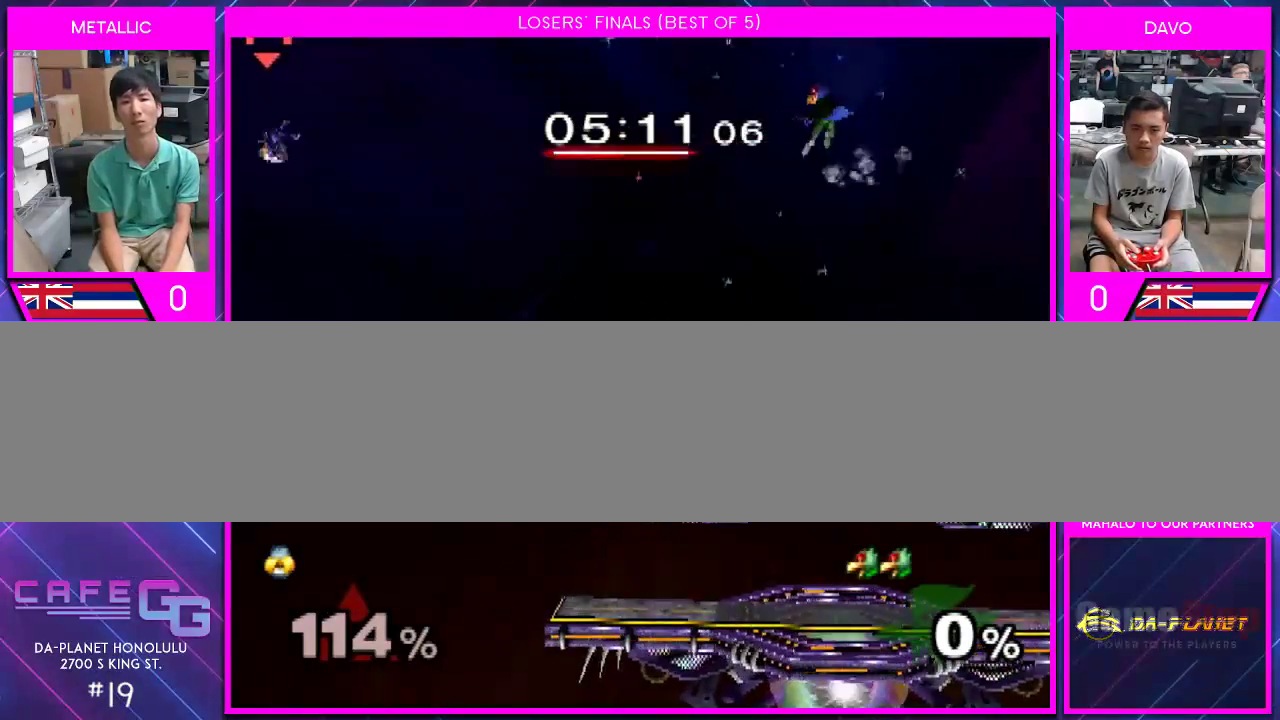
{"buttons": [], "left_stick": "right", "right_stick": "center", "events": []}
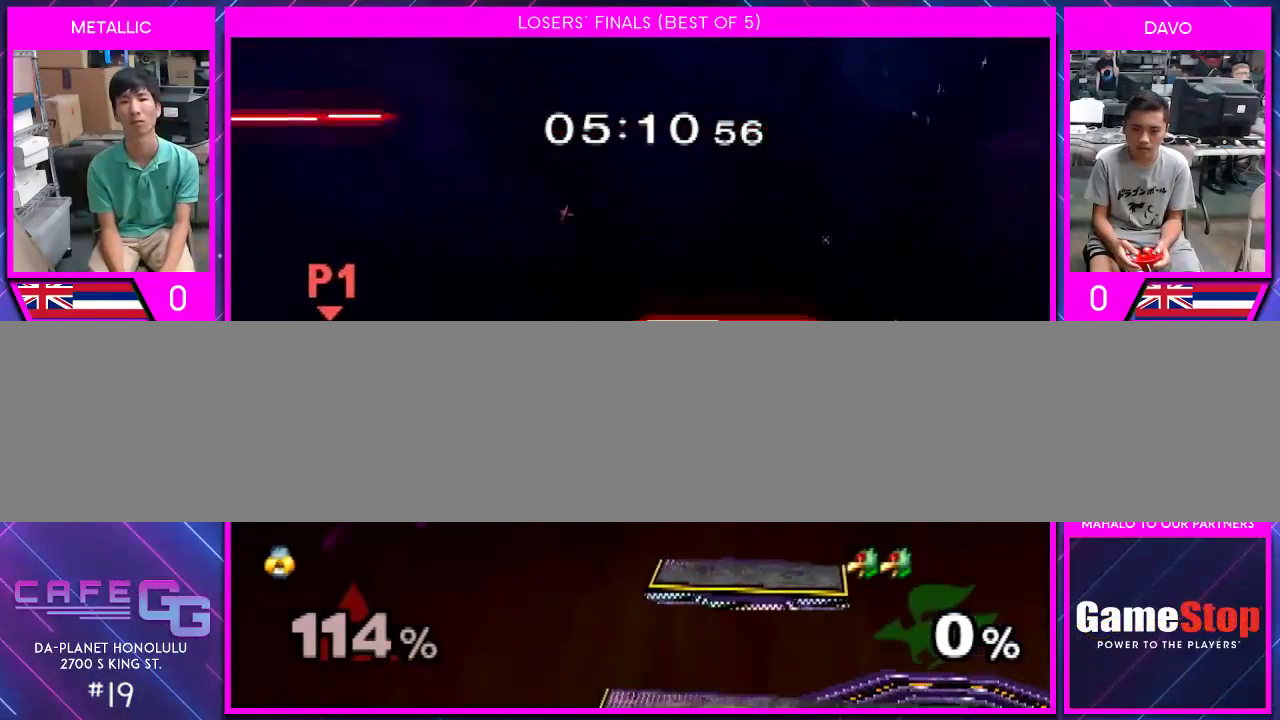
{"buttons": [], "left_stick": "right", "right_stick": "center", "events": [[117, "Y", "down"], [467, "Y", "up"]]}
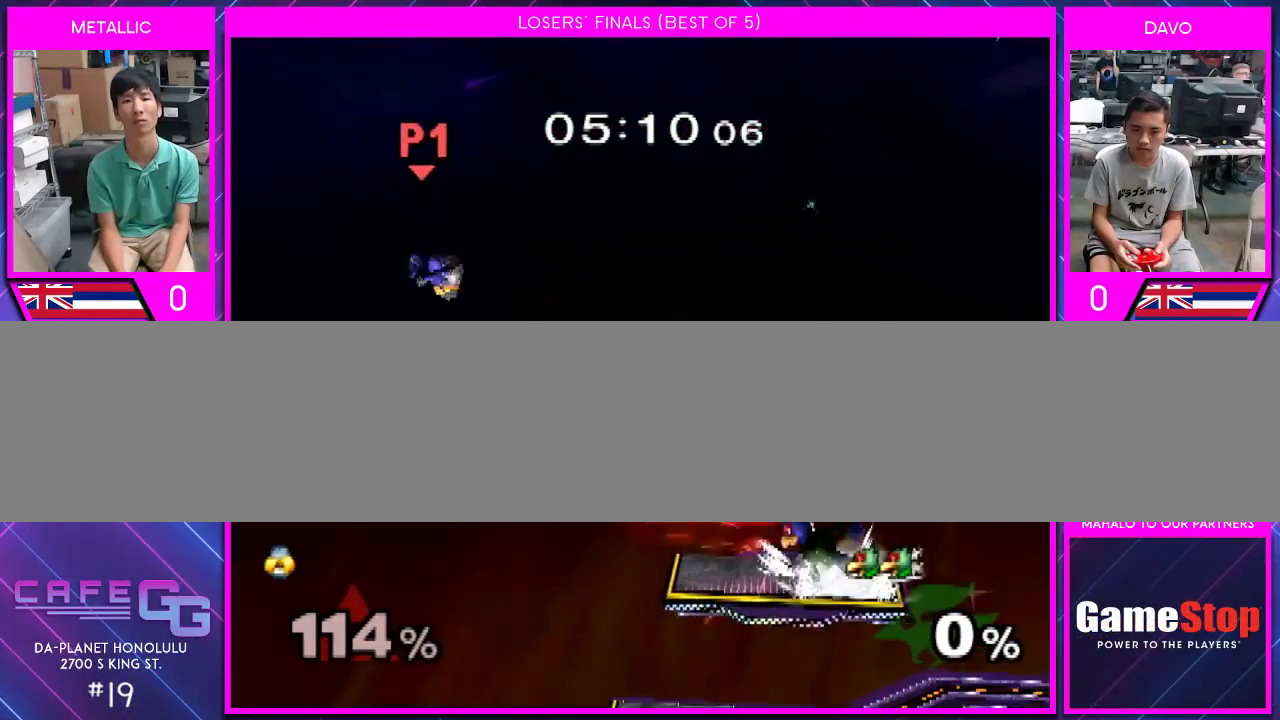
{"buttons": [], "left_stick": "right", "right_stick": "center", "events": [[83, "left_stick", "down"], [333, "left_stick", "right"]]}
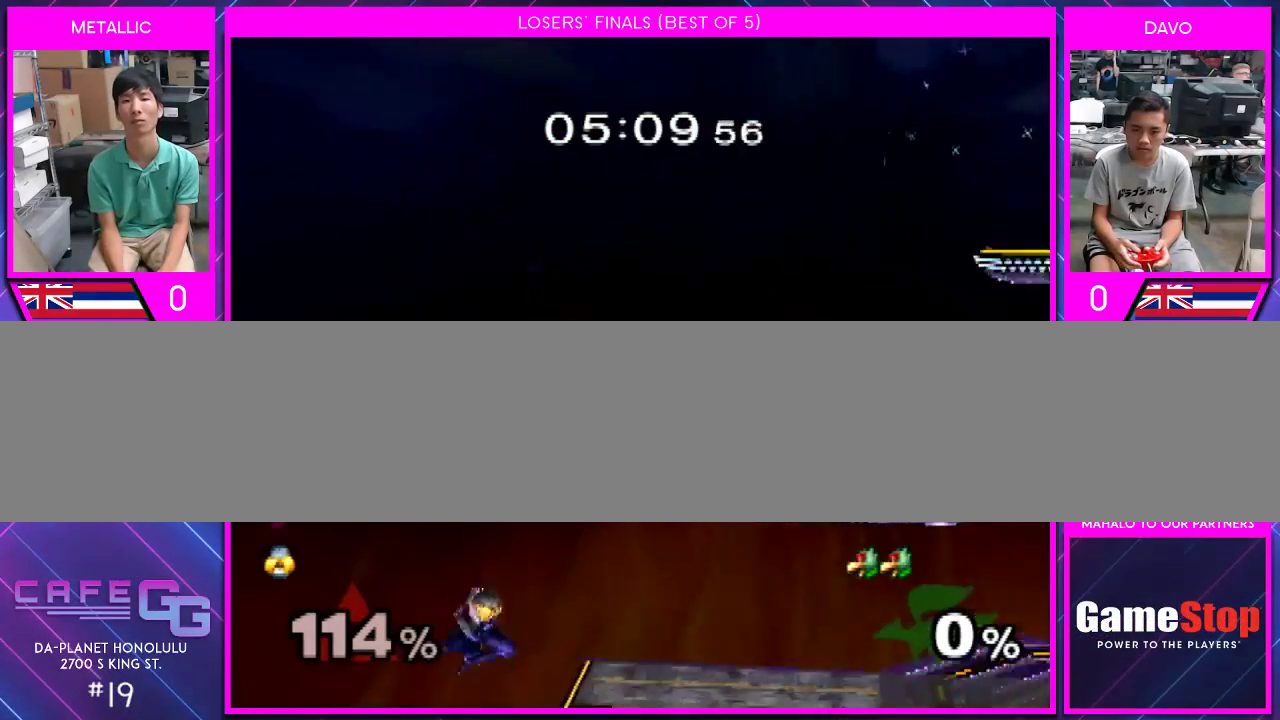
{"buttons": [], "left_stick": "up", "right_stick": "center", "events": [[50, "left_stick", "center"], [217, "left_stick", "down"], [317, "left_stick", "up"], [333, "B", "down"], [433, "B", "up"]]}
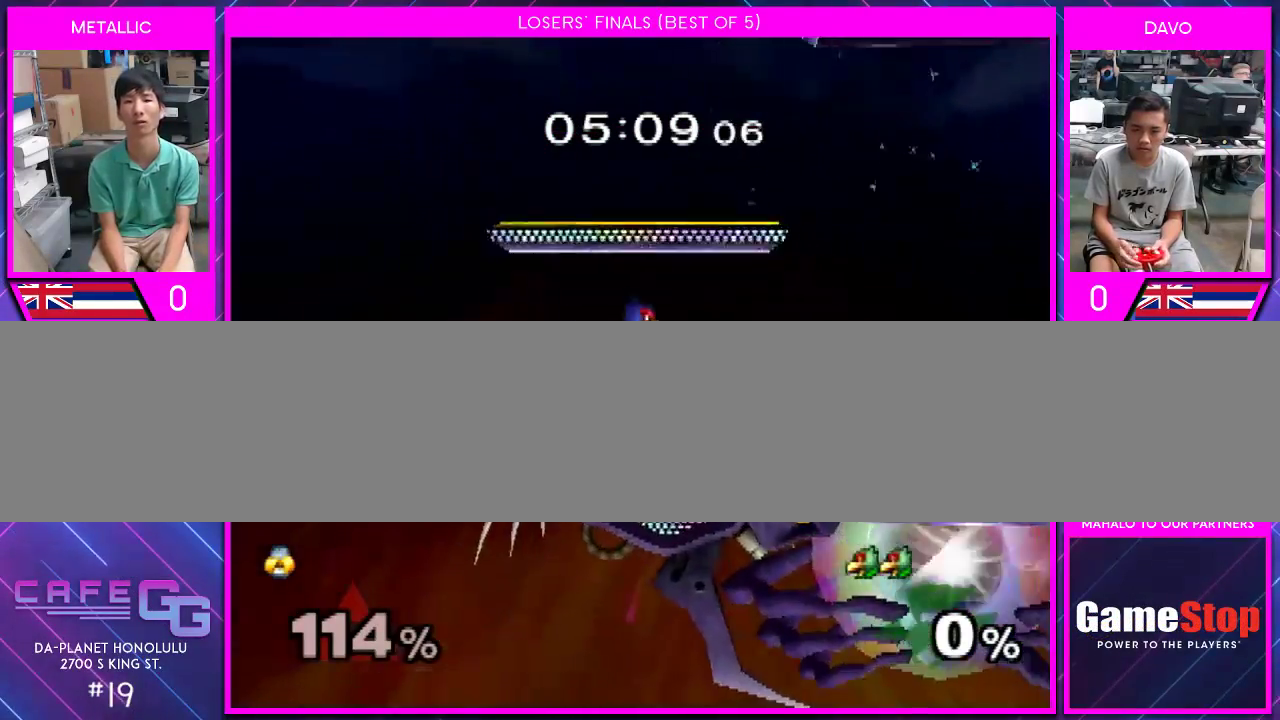
{"buttons": [], "left_stick": "center", "right_stick": "center", "events": [[33, "left_stick", "center"], [117, "left_stick", "down"], [467, "left_stick", "center"]]}
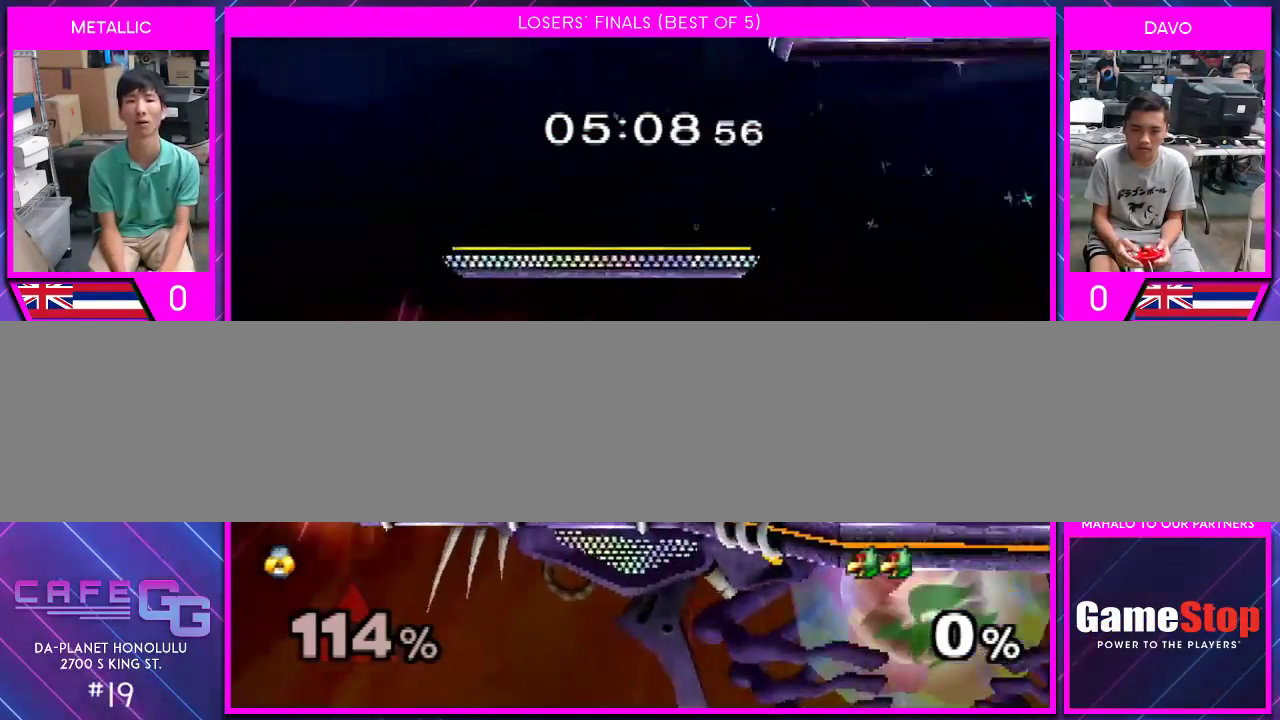
{"buttons": ["A"], "left_stick": "right", "right_stick": "center", "events": [[117, "left_stick", "left"], [217, "Y", "down"], [217, "left_stick", "right"], [317, "A", "down"], [333, "left_stick", "center"], [367, "Y", "up"], [433, "left_stick", "right"]]}
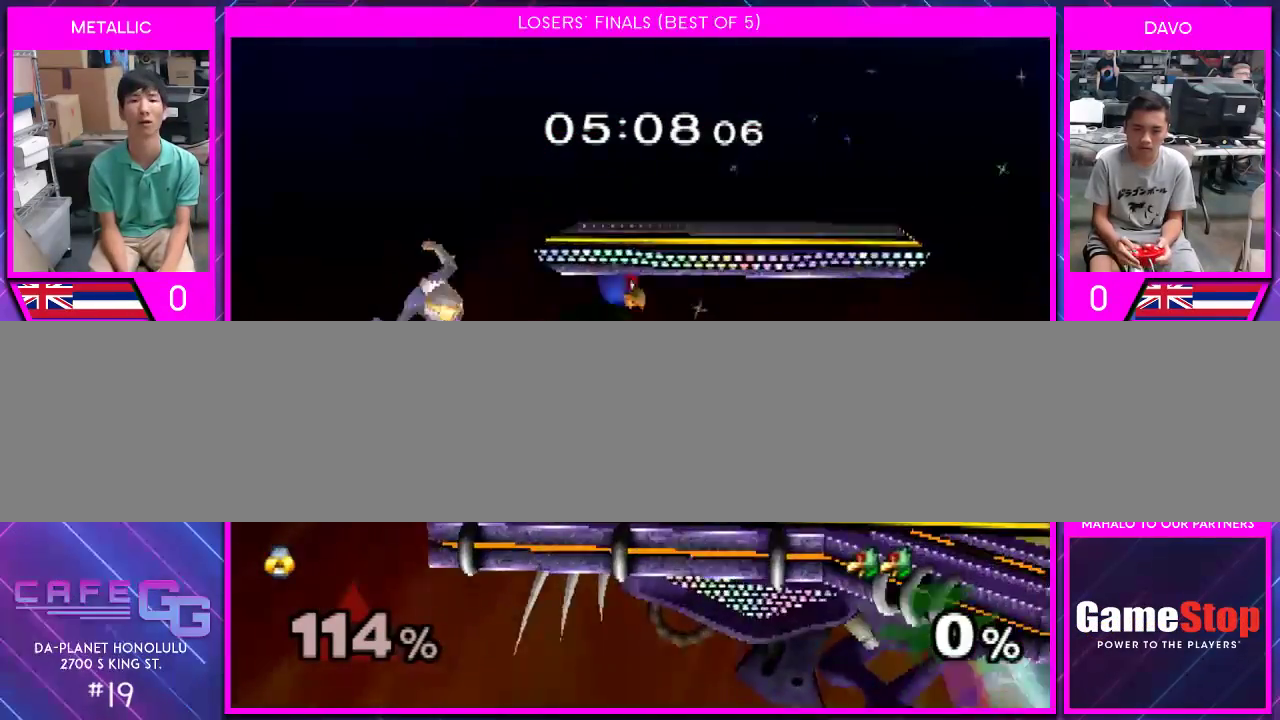
{"buttons": [], "left_stick": "right", "right_stick": "center", "events": [[117, "A", "up"], [150, "left_stick", "down-right"], [283, "left_stick", "right"]]}
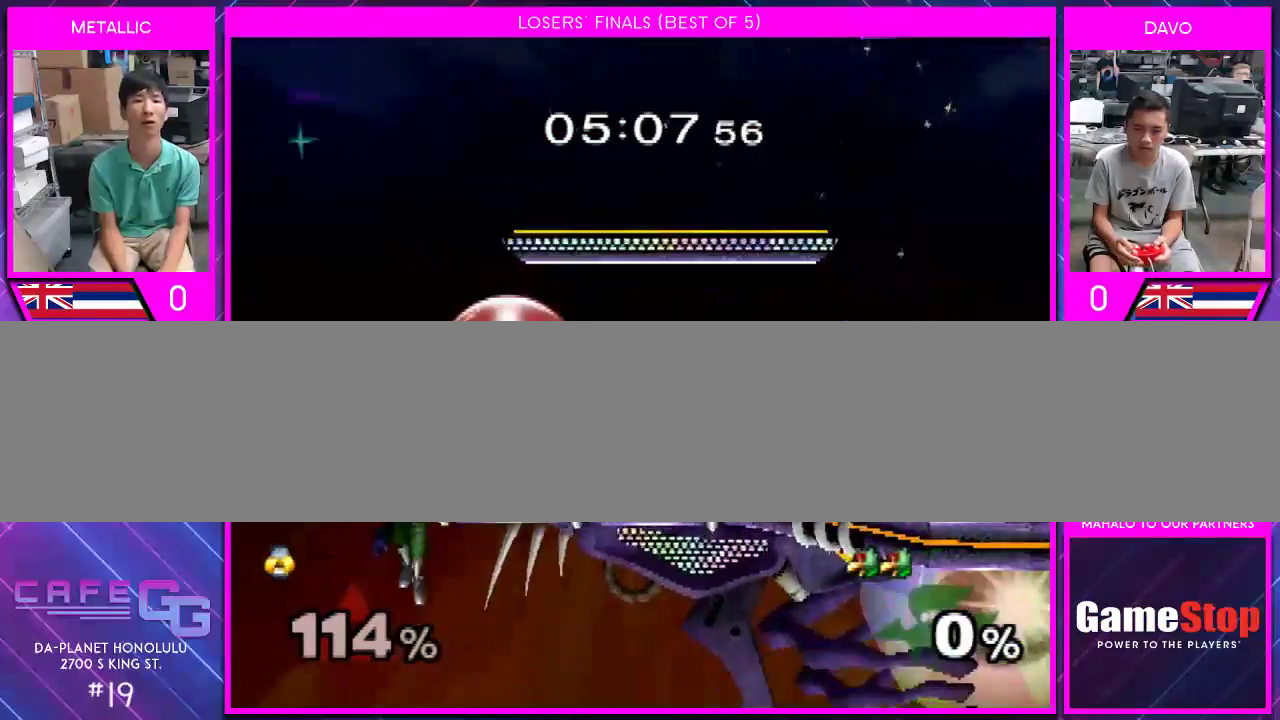
{"buttons": [], "left_stick": "center", "right_stick": "center", "events": [[150, "Y", "down"], [183, "Y", "up"], [283, "left_stick", "center"], [350, "right_stick", "left"], [400, "right_stick", "center"]]}
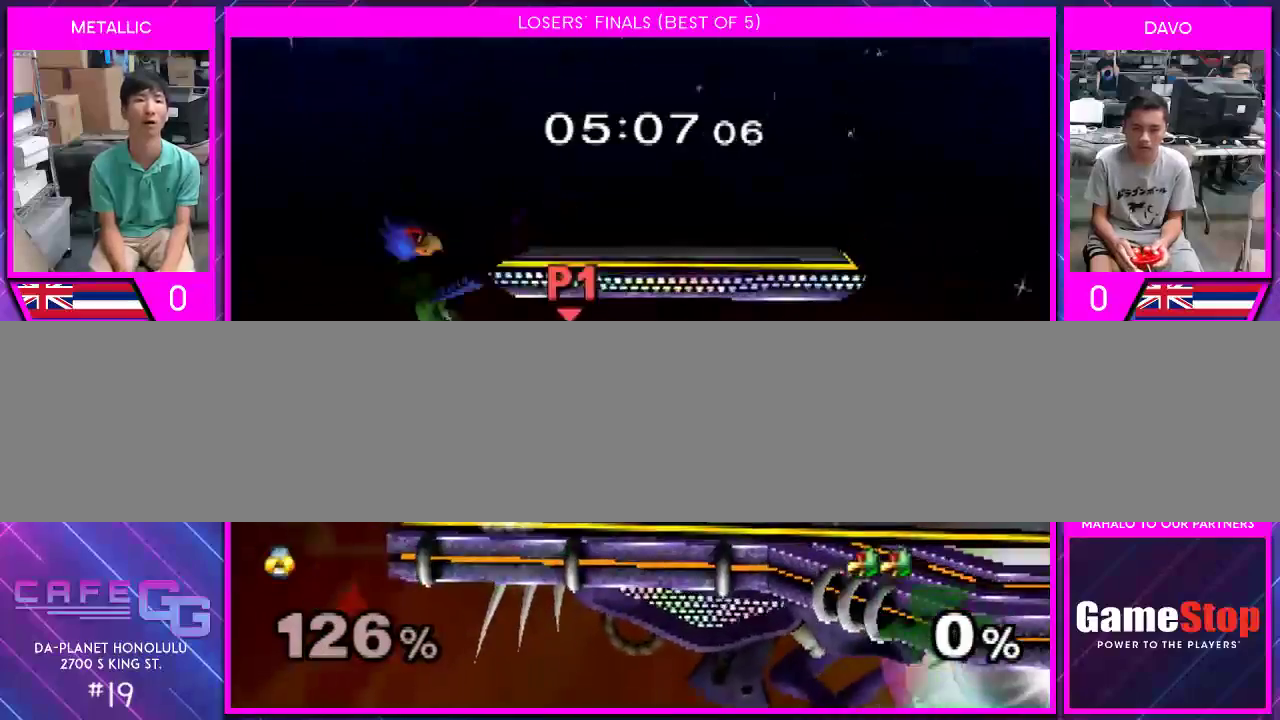
{"buttons": [], "left_stick": "center", "right_stick": "center", "events": [[250, "A", "down"], [300, "A", "up"], [400, "A", "down"], [467, "A", "up"]]}
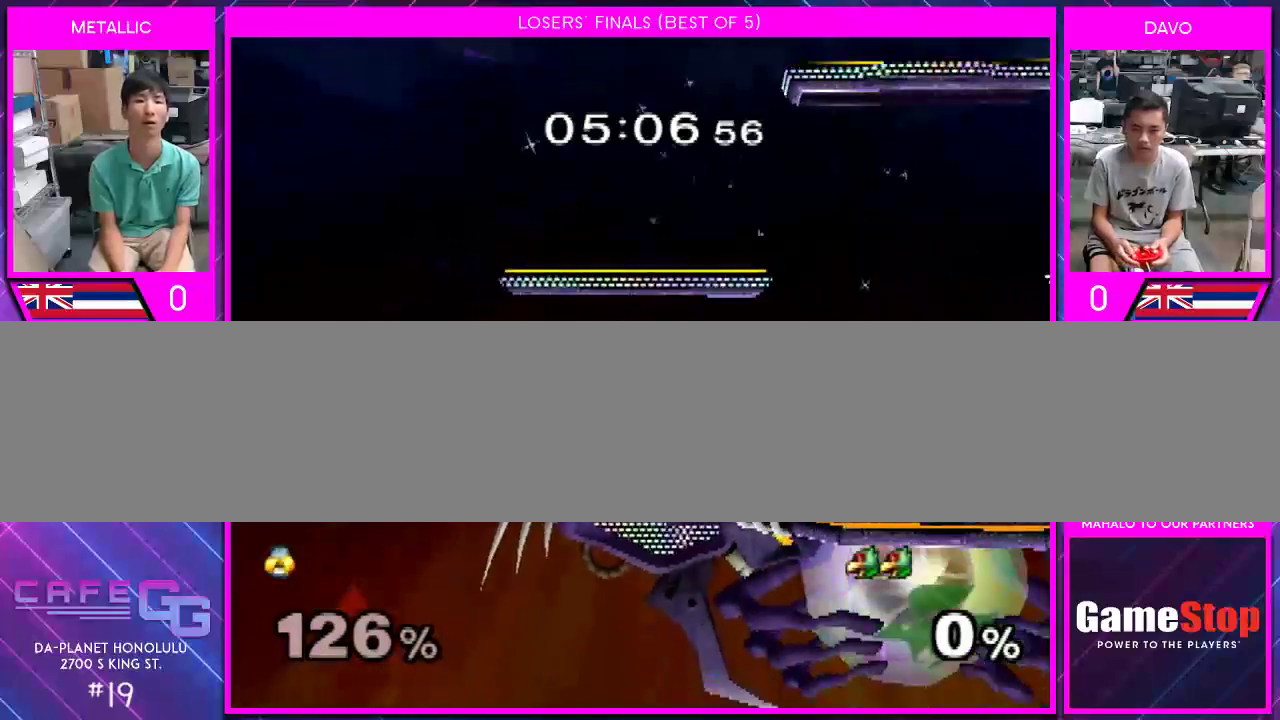
{"buttons": [], "left_stick": "right", "right_stick": "right", "events": [[33, "A", "down"], [150, "A", "up"], [183, "A", "down"], [317, "A", "up"], [367, "left_stick", "right"], [500, "right_stick", "right"]]}
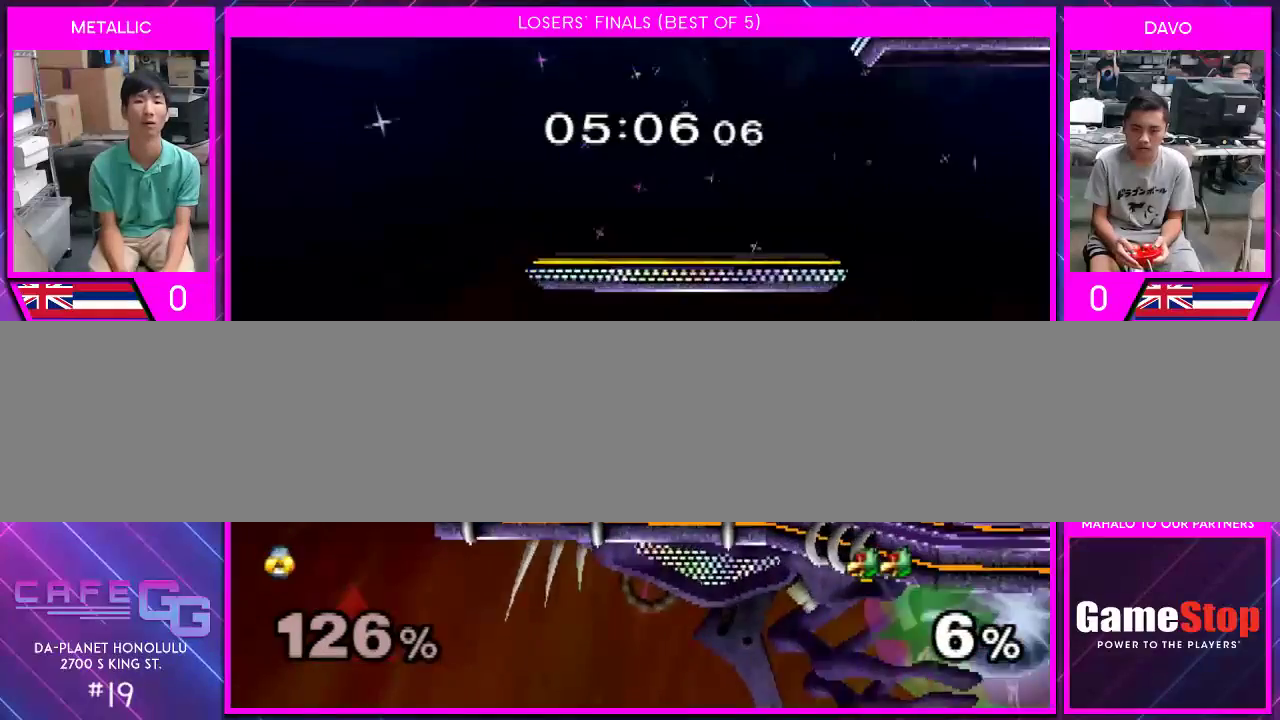
{"buttons": [], "left_stick": "center", "right_stick": "center", "events": [[250, "right_stick", "center"], [367, "left_stick", "center"]]}
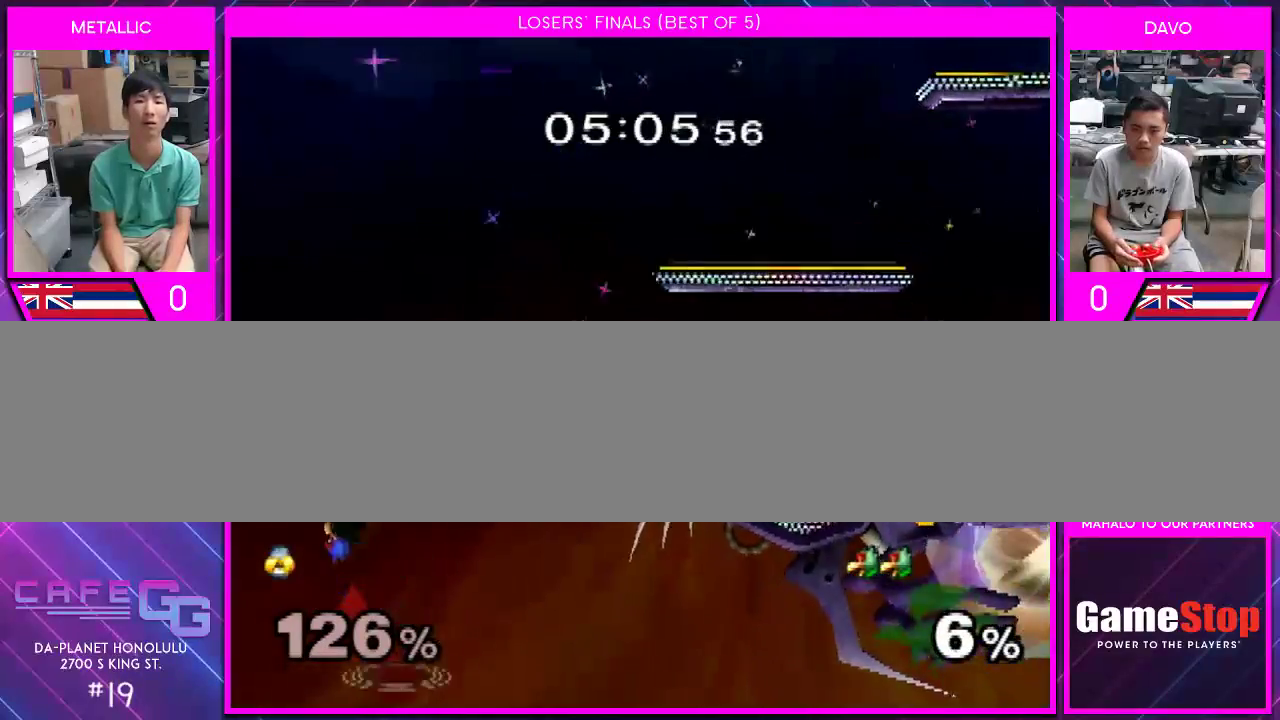
{"buttons": ["B"], "left_stick": "center", "right_stick": "center", "events": [[283, "B", "down"]]}
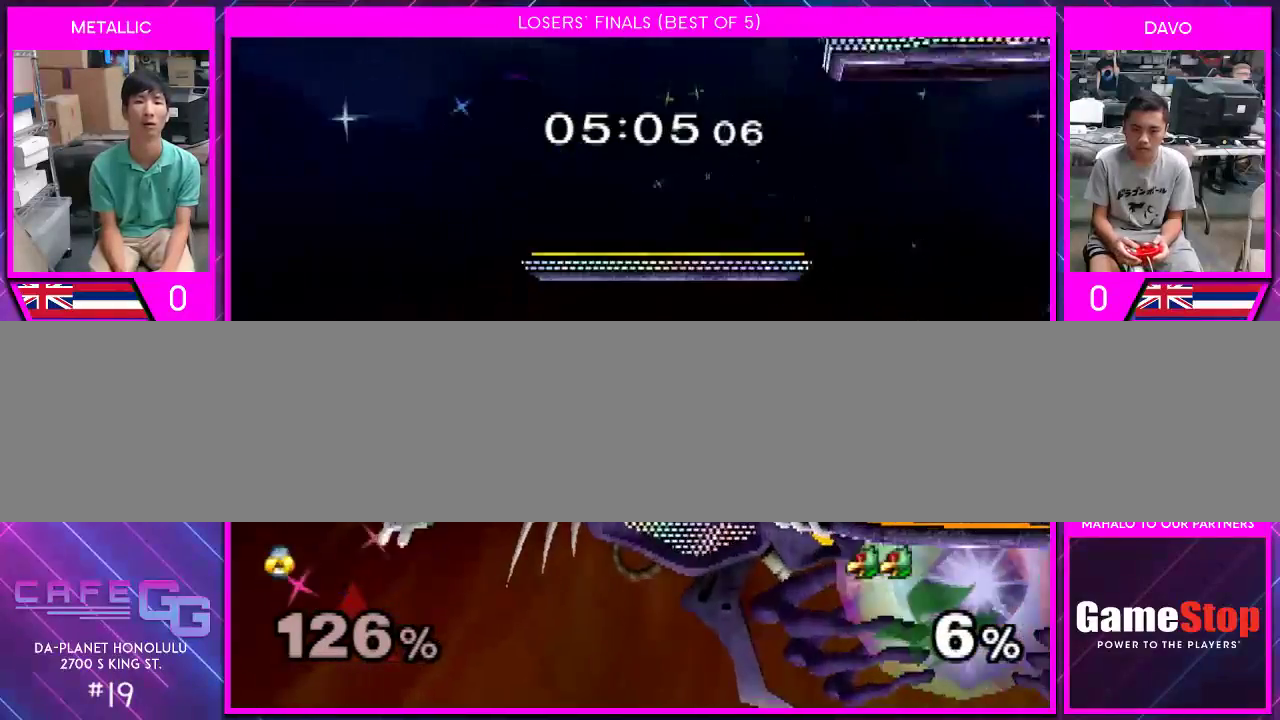
{"buttons": [], "left_stick": "center", "right_stick": "center", "events": [[467, "B", "up"]]}
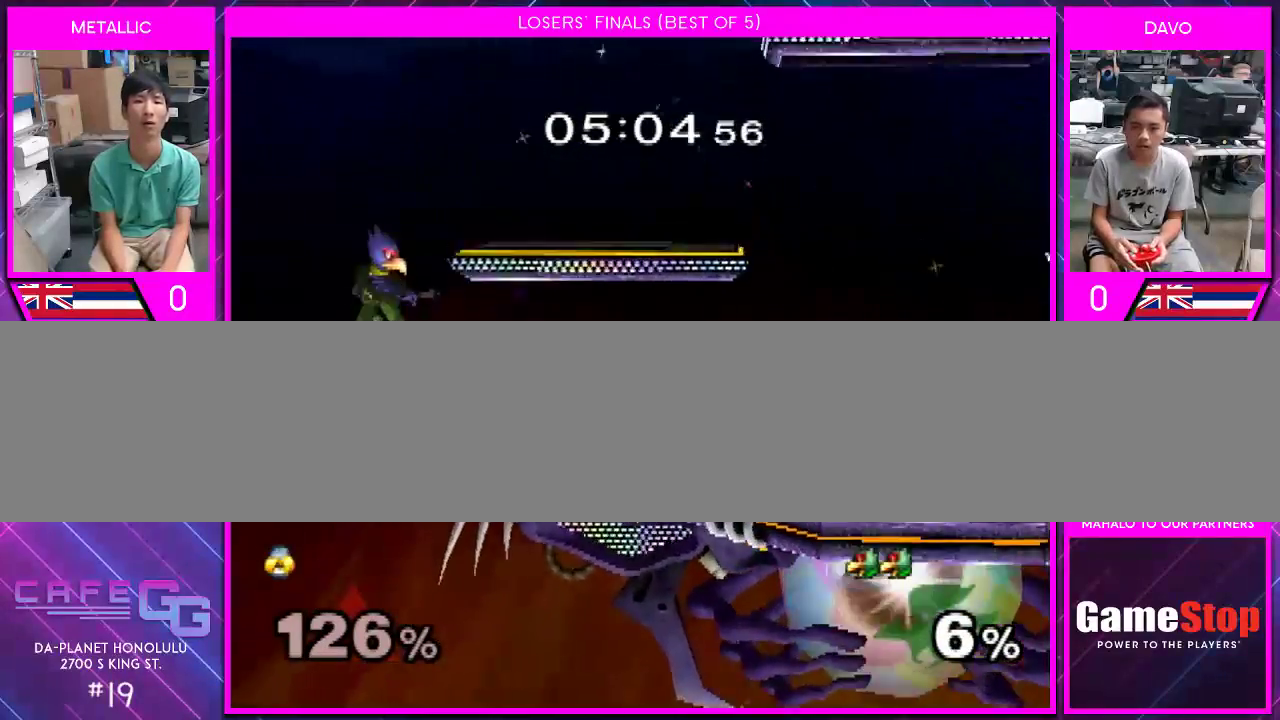
{"buttons": [], "left_stick": "left", "right_stick": "center", "events": [[317, "left_stick", "left"]]}